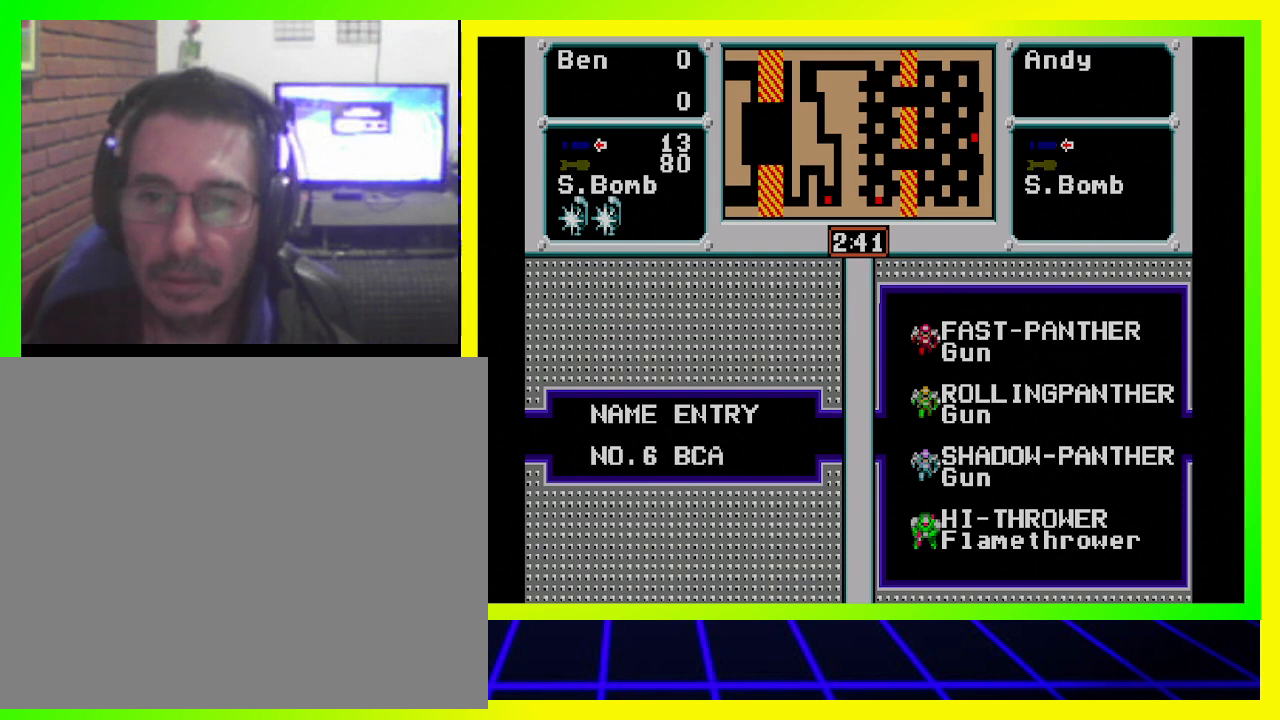
Gameplay with a controller (PlayStation layout); each line is a JSON object with the inputs held at the frame after it. "events" lists button and stick changes between this image and that frame as [ms after this image, input, new state], when the widget could be followed in between. Not read: R3.
{"buttons": [], "left_stick": "center", "right_stick": "center", "events": [[133, "DPAD_DOWN", "up"], [300, "DPAD_DOWN", "down"], [433, "DPAD_DOWN", "up"]]}
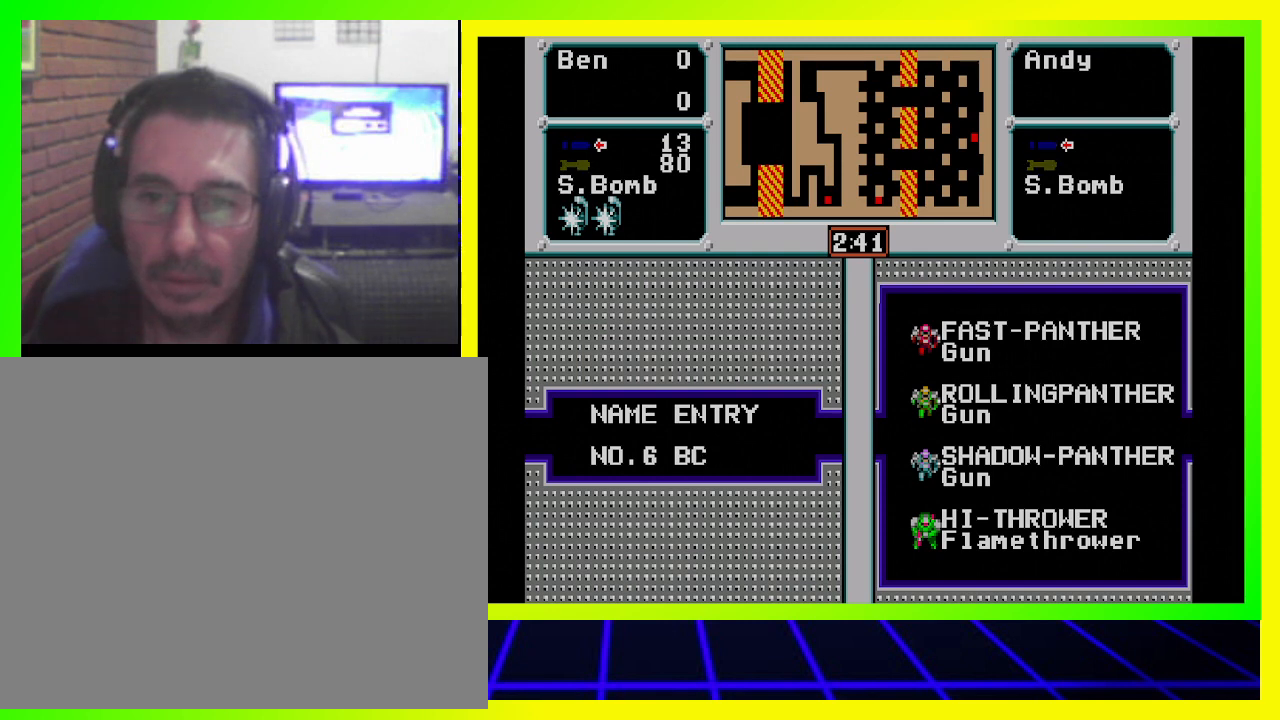
{"buttons": [], "left_stick": "center", "right_stick": "center", "events": [[100, "DPAD_DOWN", "down"], [200, "DPAD_DOWN", "up"], [400, "DPAD_DOWN", "down"], [500, "DPAD_DOWN", "up"]]}
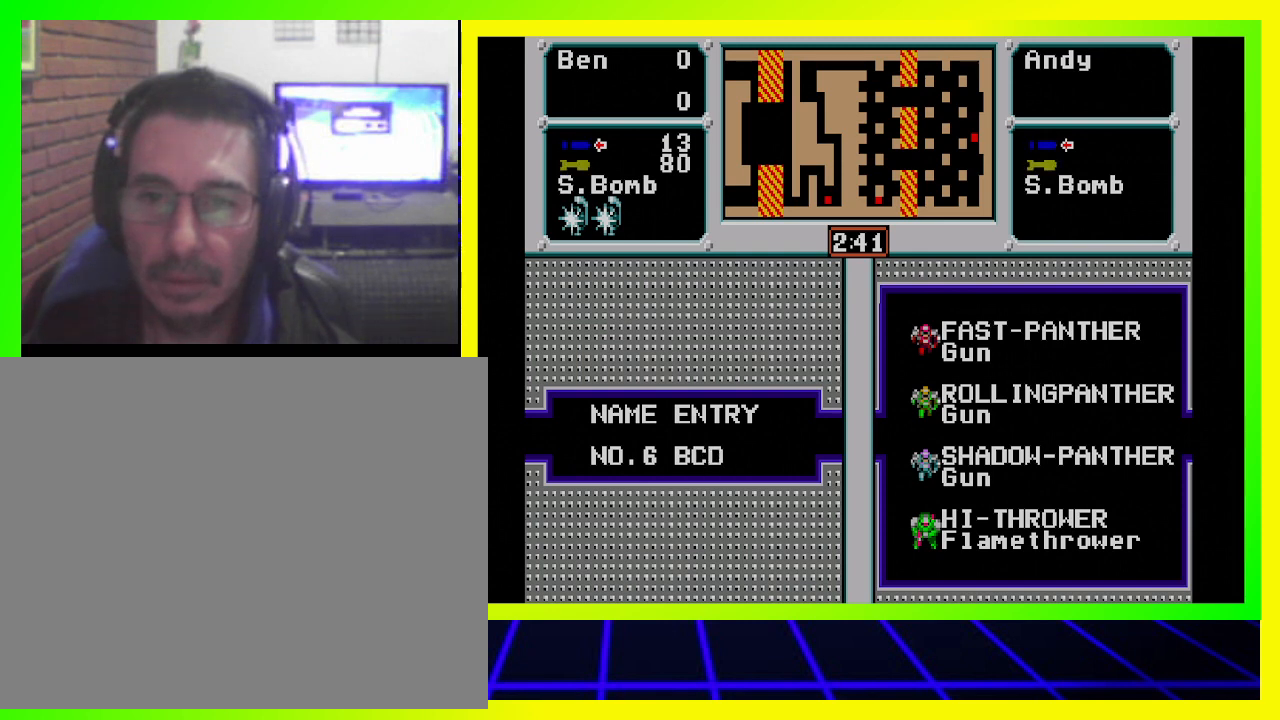
{"buttons": [], "left_stick": "center", "right_stick": "center", "events": [[300, "DPAD_DOWN", "down"], [467, "DPAD_DOWN", "up"]]}
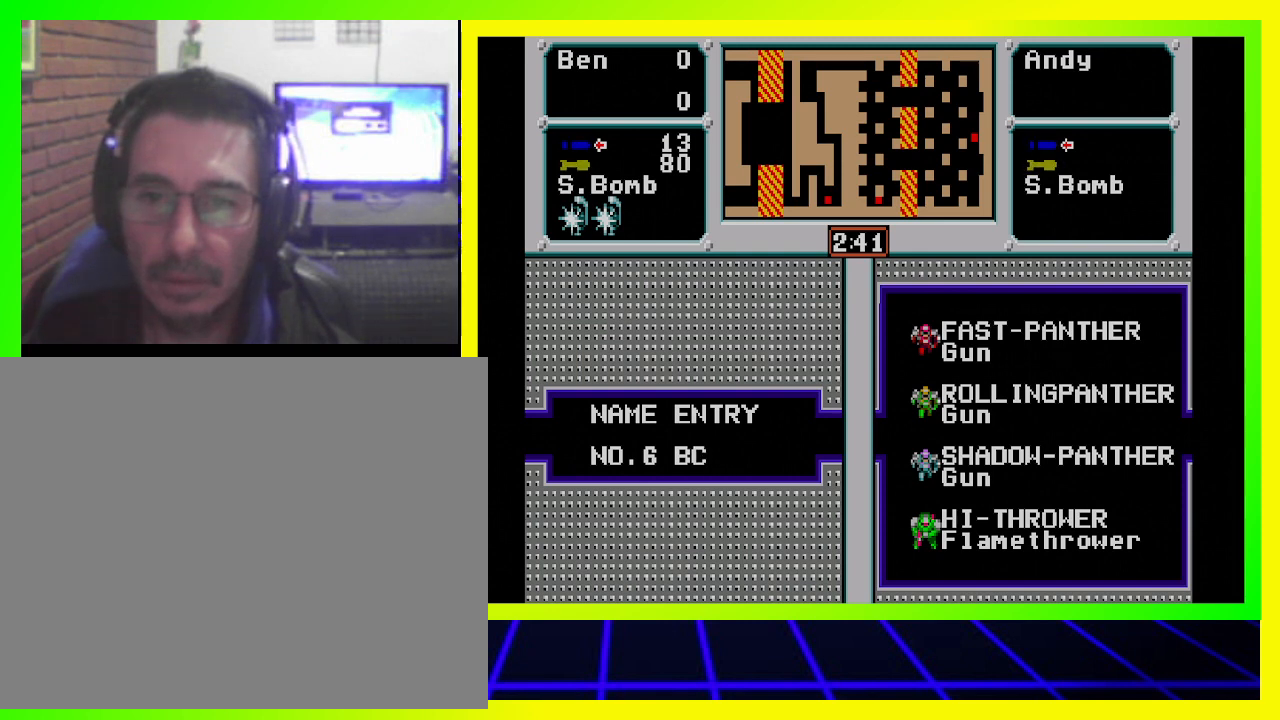
{"buttons": [], "left_stick": "center", "right_stick": "center", "events": [[200, "DPAD_DOWN", "down"], [367, "DPAD_DOWN", "up"]]}
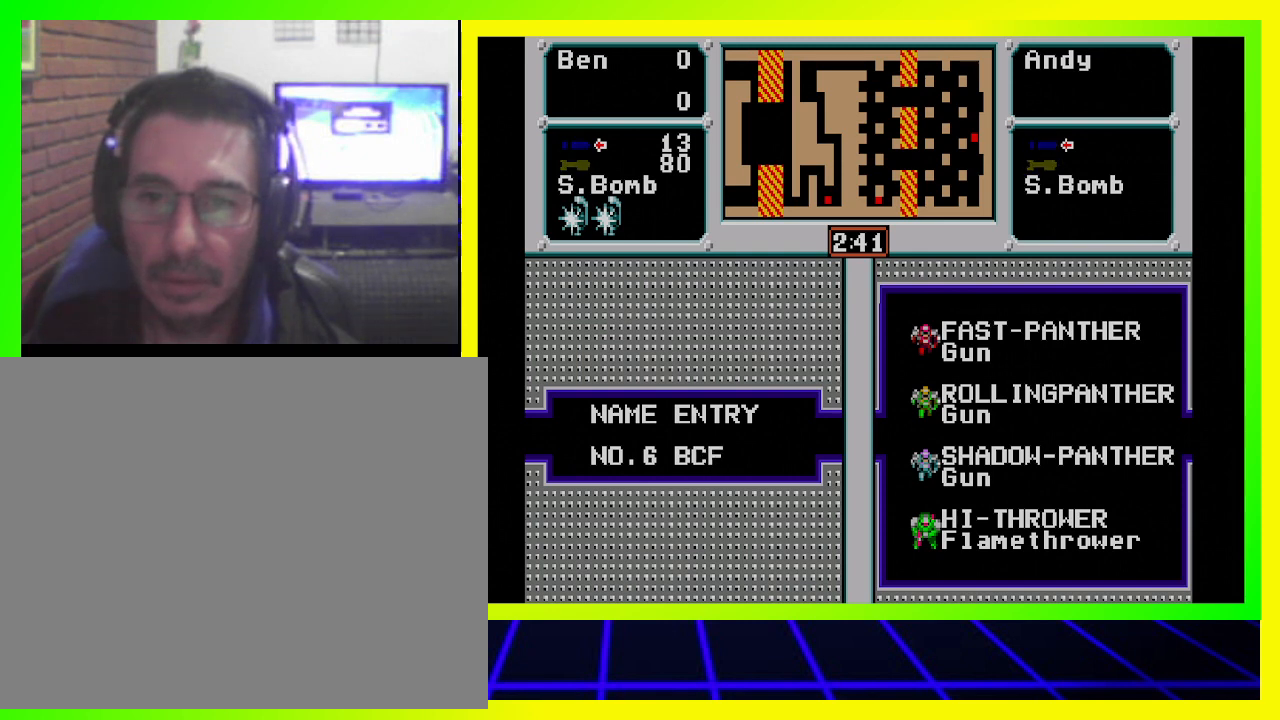
{"buttons": [], "left_stick": "center", "right_stick": "center", "events": [[300, "DPAD_DOWN", "down"], [500, "DPAD_DOWN", "up"]]}
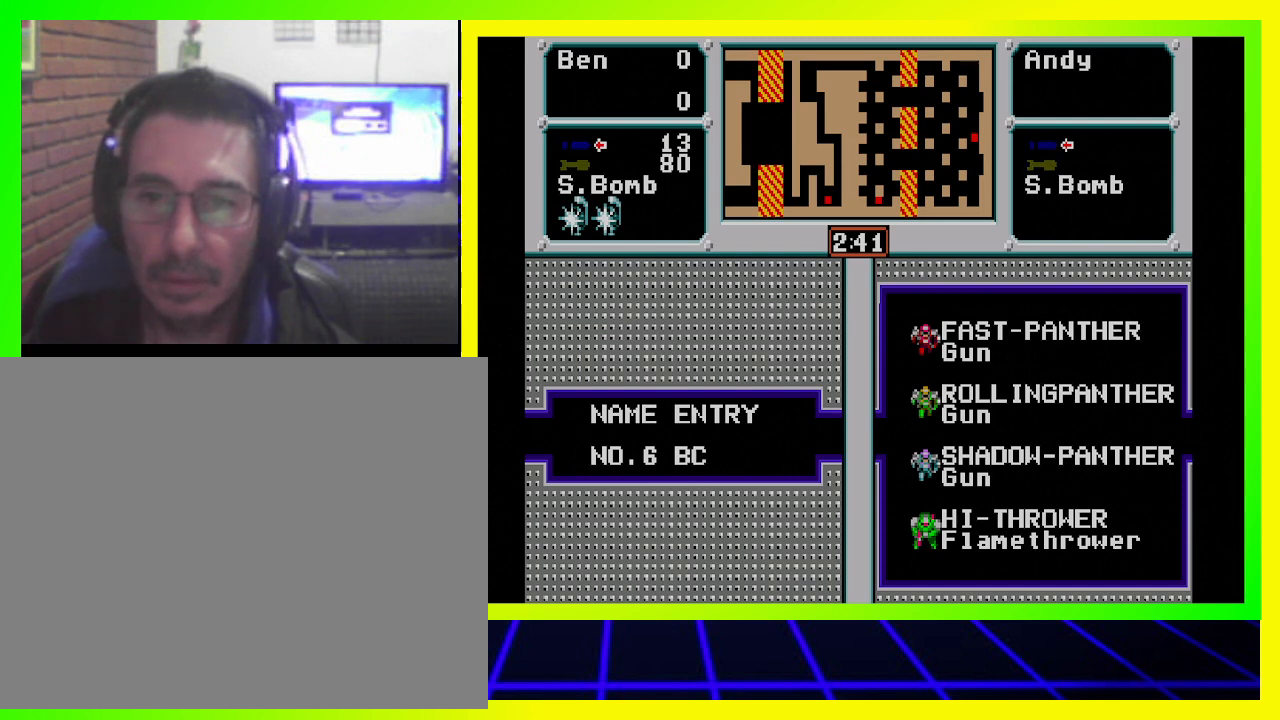
{"buttons": [], "left_stick": "center", "right_stick": "center", "events": []}
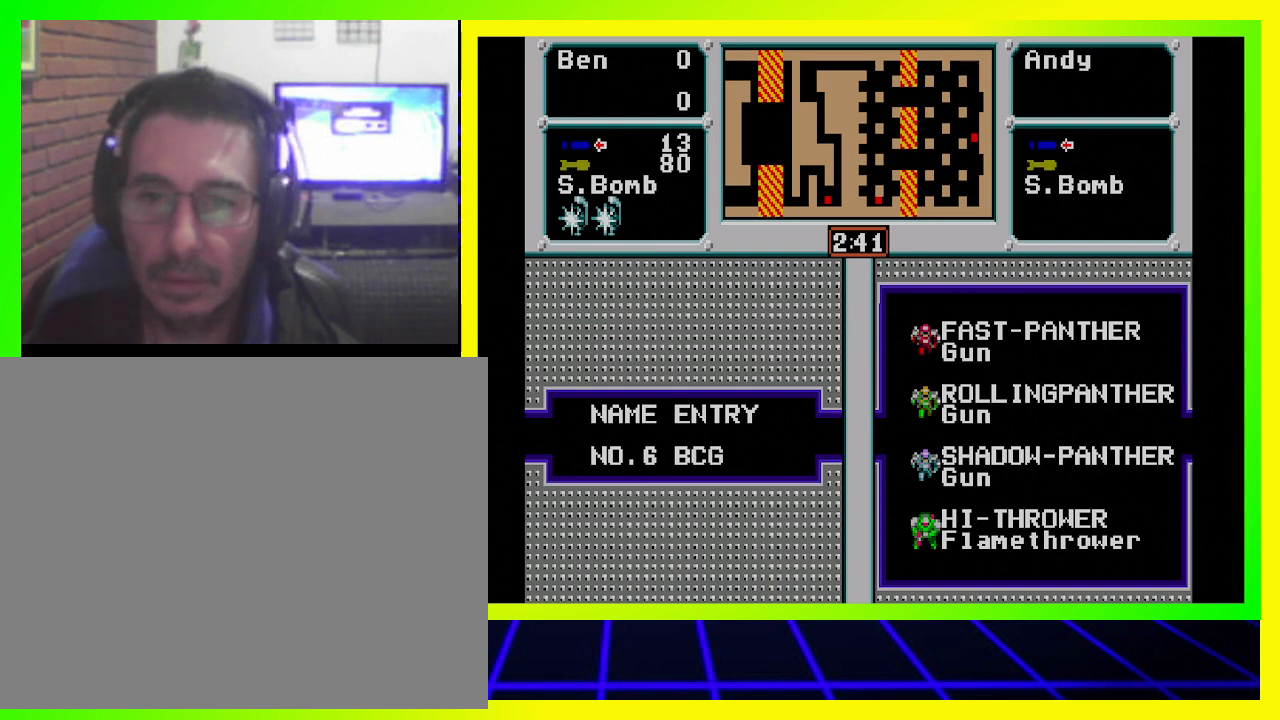
{"buttons": [], "left_stick": "center", "right_stick": "center", "events": []}
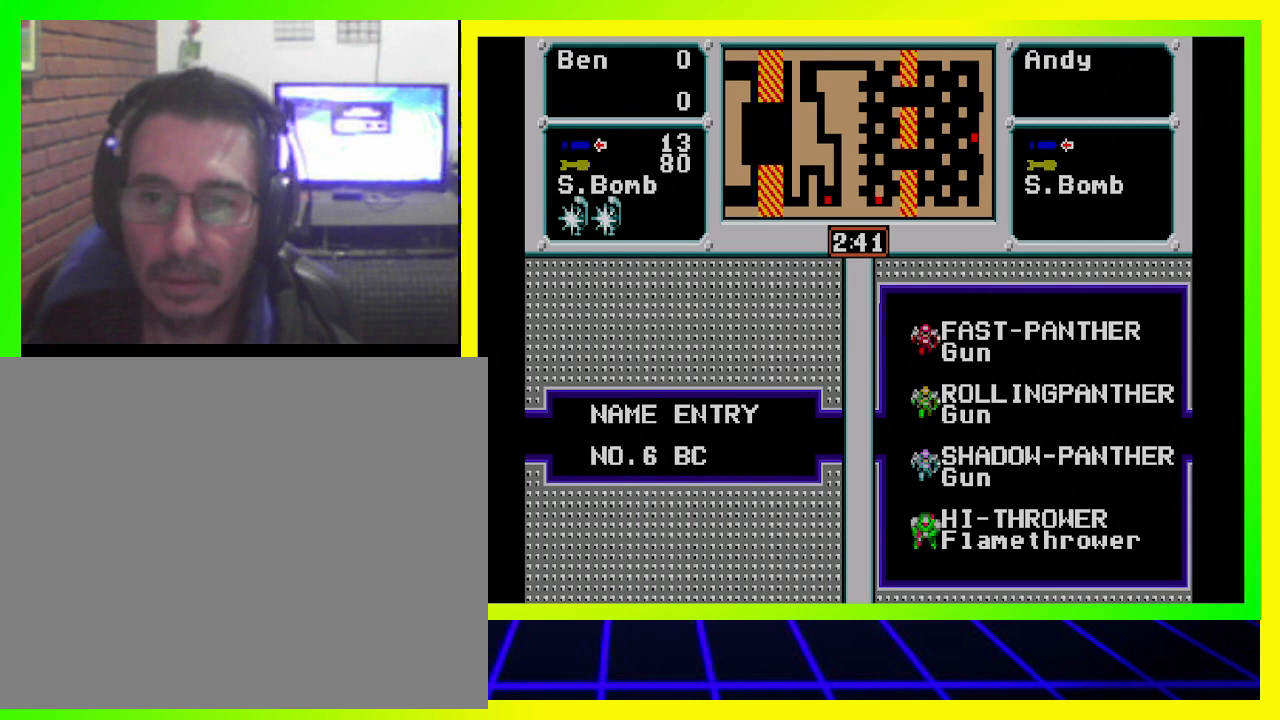
{"buttons": [], "left_stick": "center", "right_stick": "center", "events": [[33, "CIRCLE", "down"], [200, "CIRCLE", "up"]]}
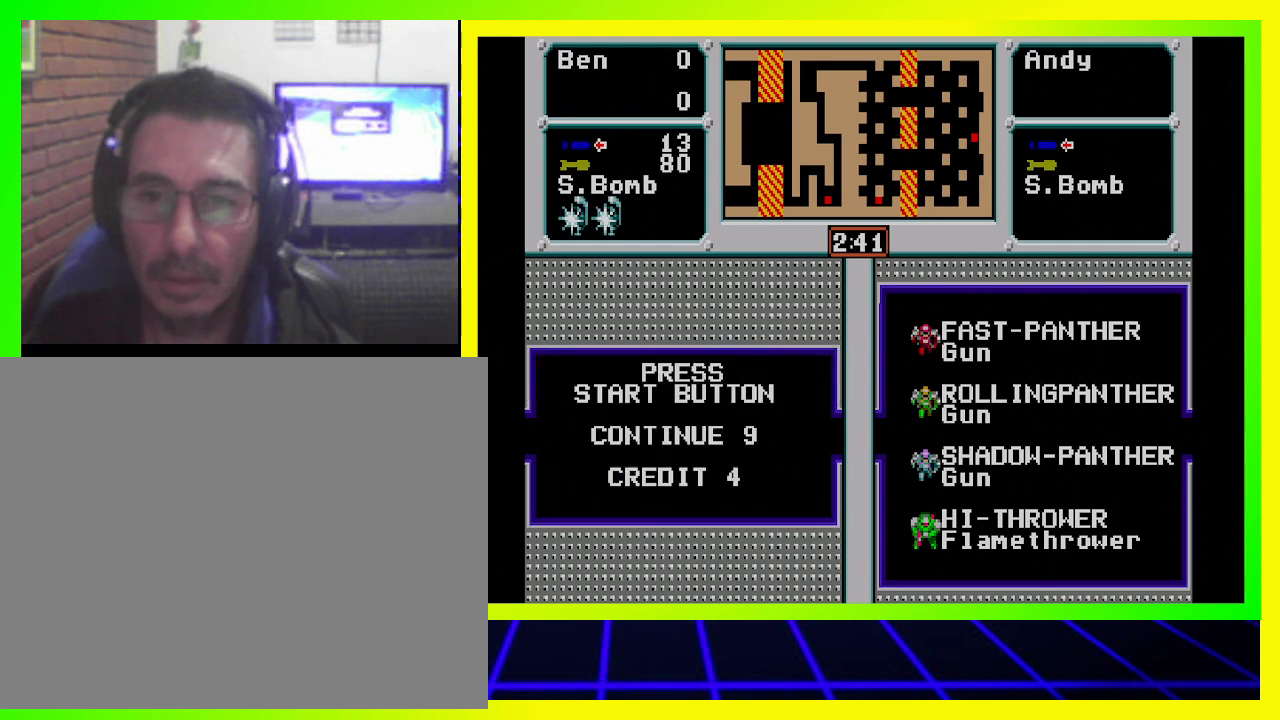
{"buttons": [], "left_stick": "center", "right_stick": "center", "events": []}
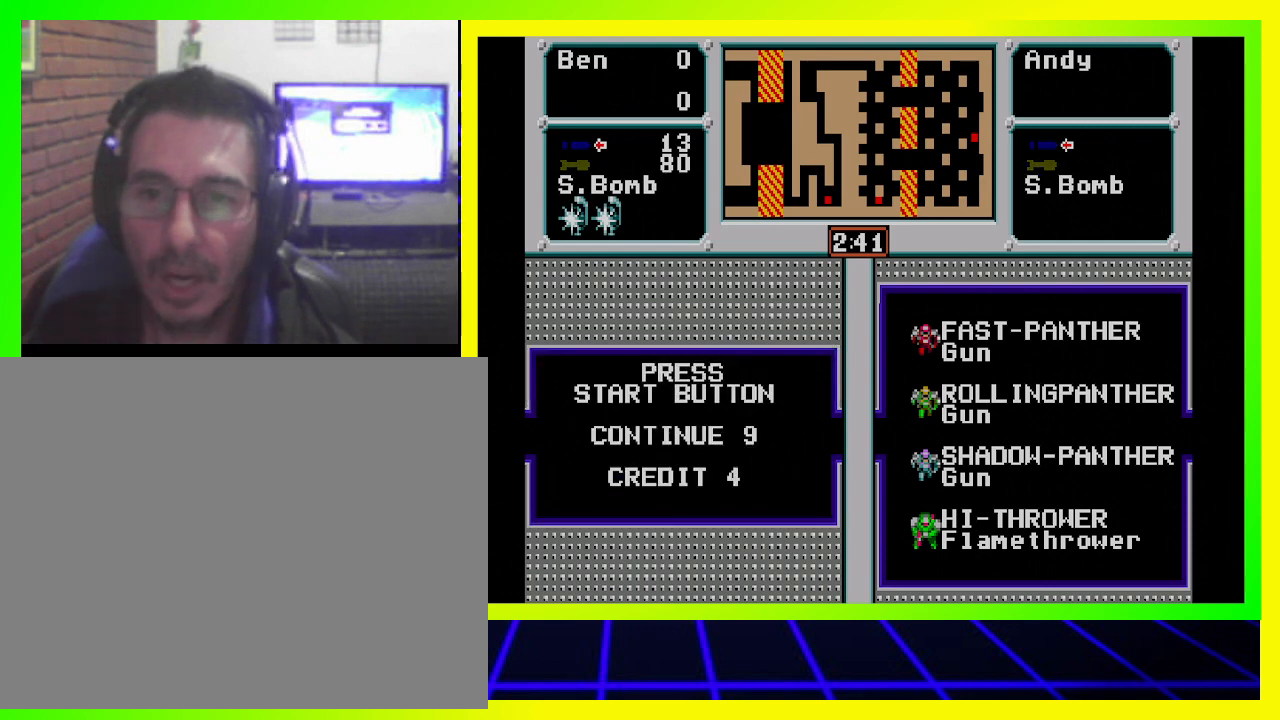
{"buttons": [], "left_stick": "center", "right_stick": "center", "events": []}
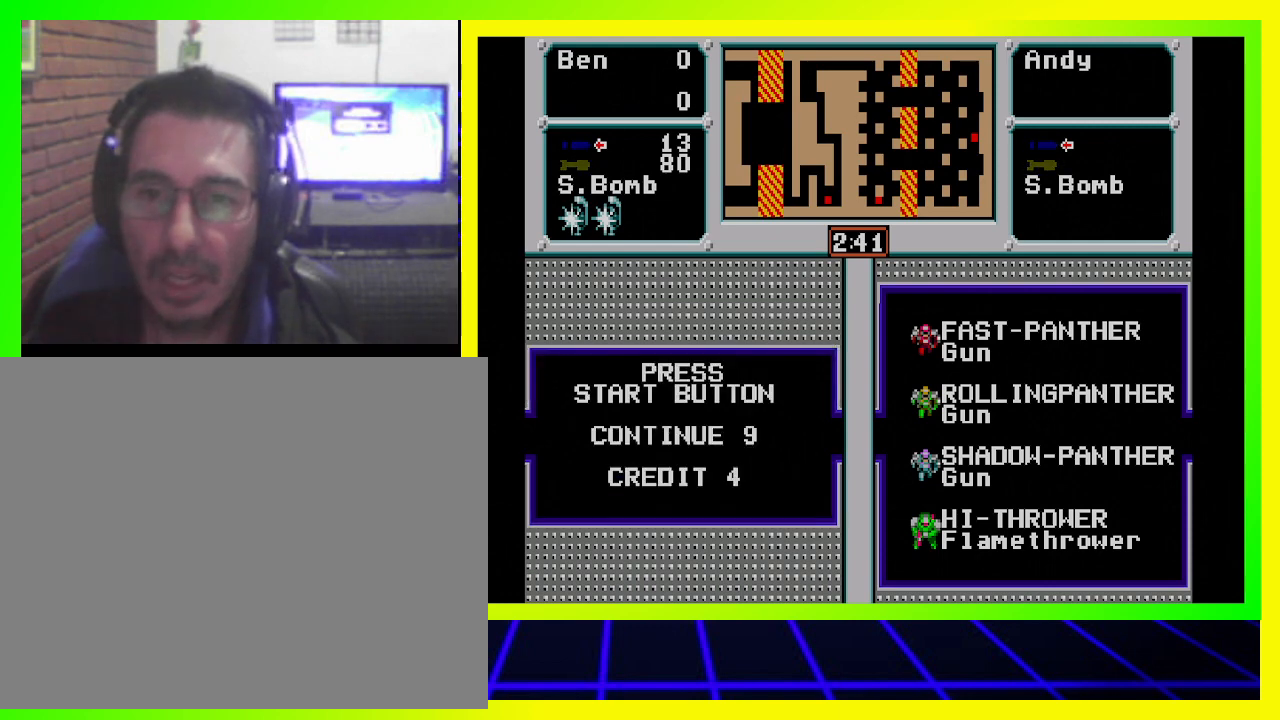
{"buttons": [], "left_stick": "center", "right_stick": "center", "events": []}
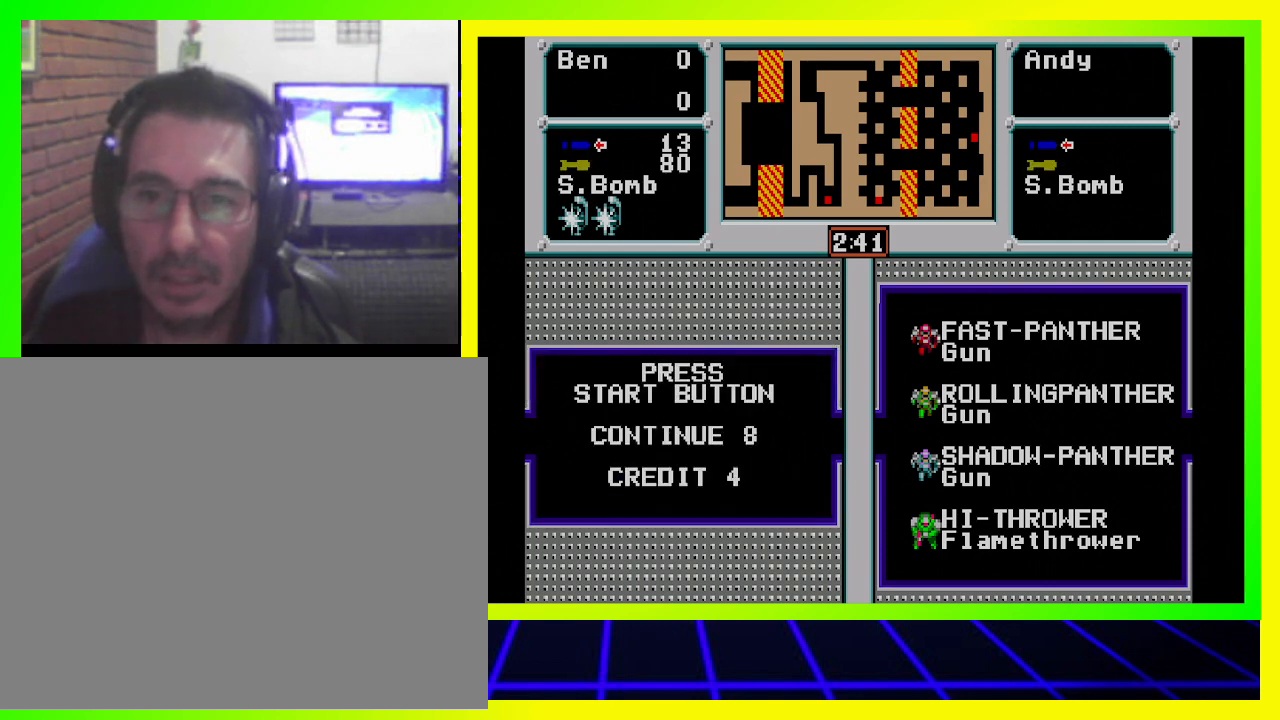
{"buttons": [], "left_stick": "center", "right_stick": "center", "events": [[233, "CROSS", "down"], [433, "CROSS", "up"]]}
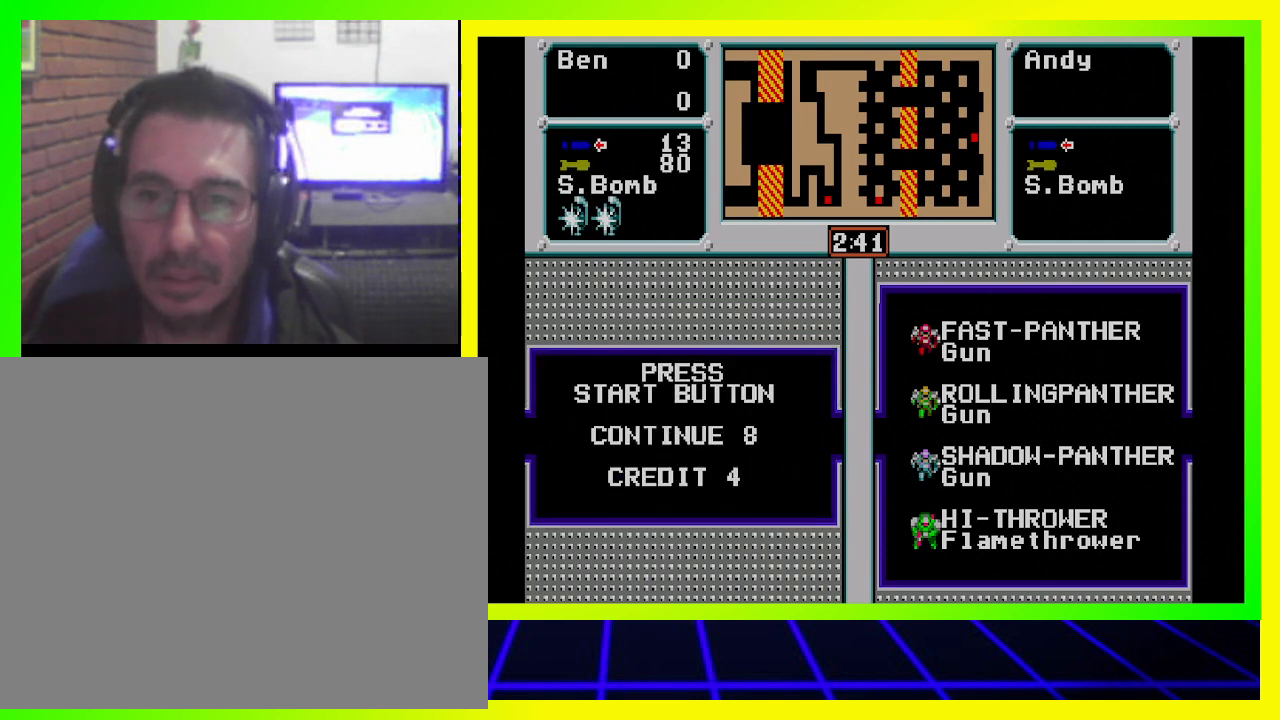
{"buttons": [], "left_stick": "center", "right_stick": "center", "events": [[133, "CIRCLE", "down"], [300, "CIRCLE", "up"]]}
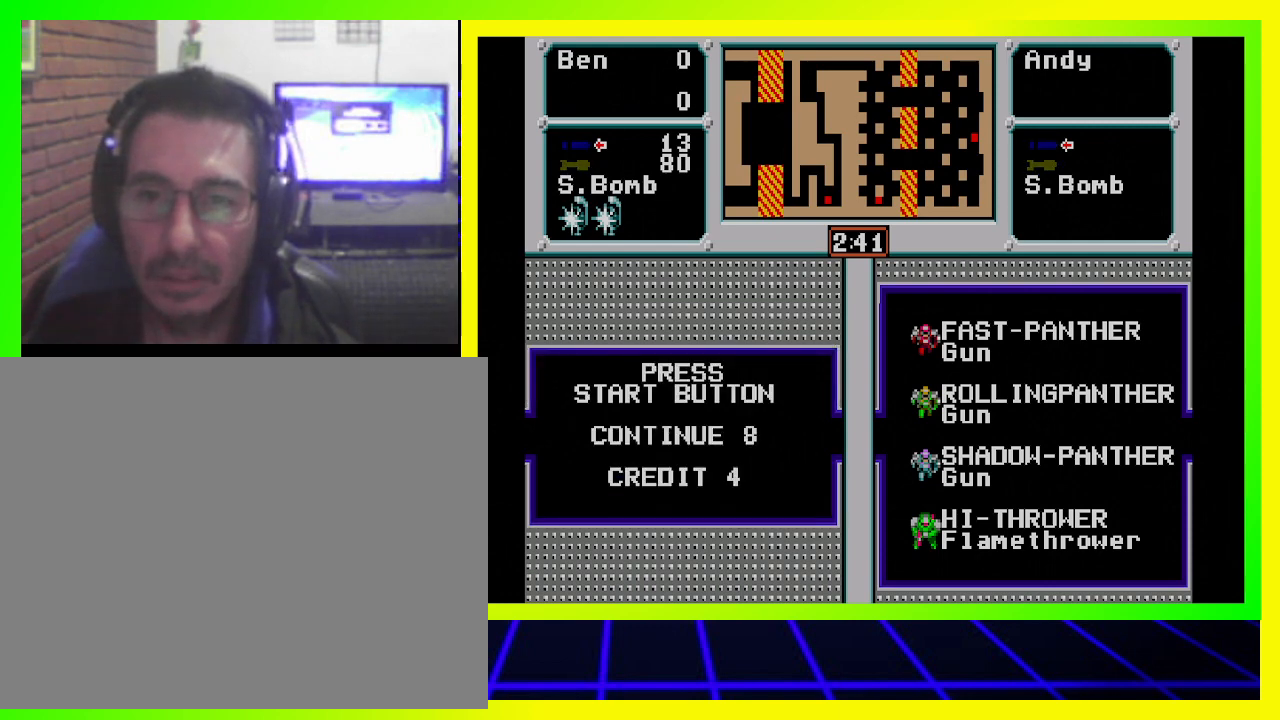
{"buttons": [], "left_stick": "center", "right_stick": "center", "events": []}
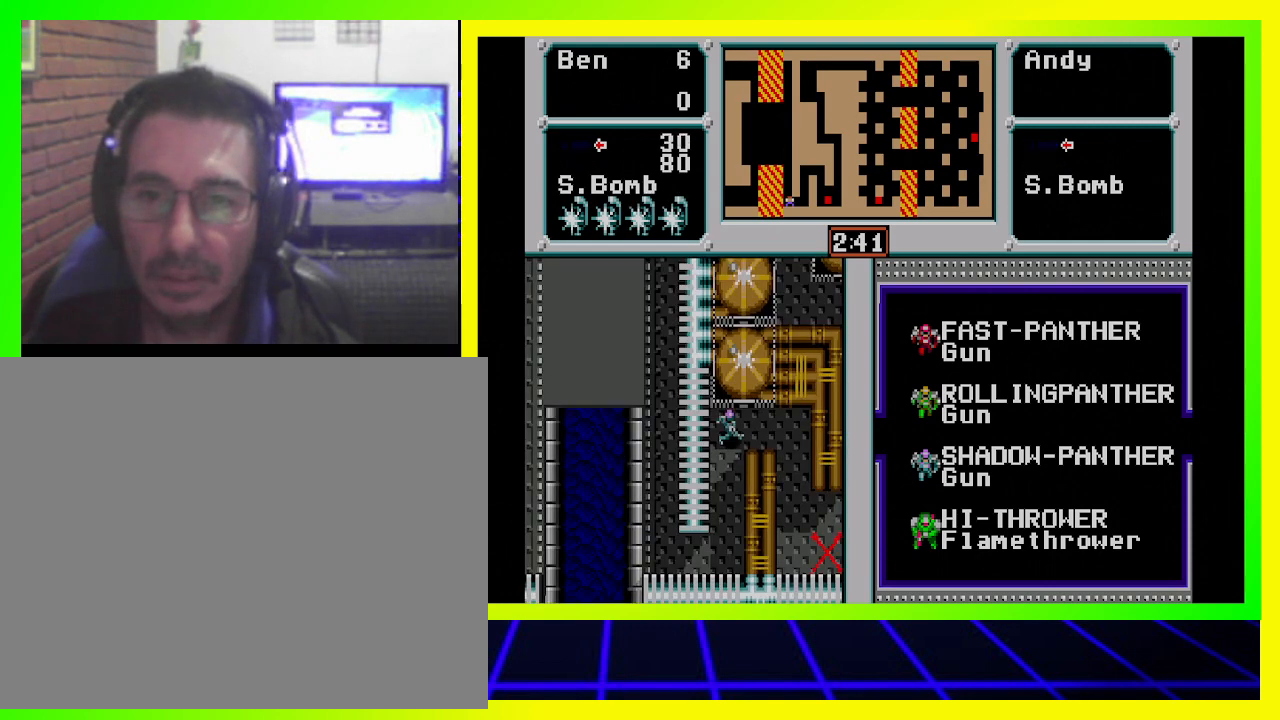
{"buttons": [], "left_stick": "center", "right_stick": "center", "events": []}
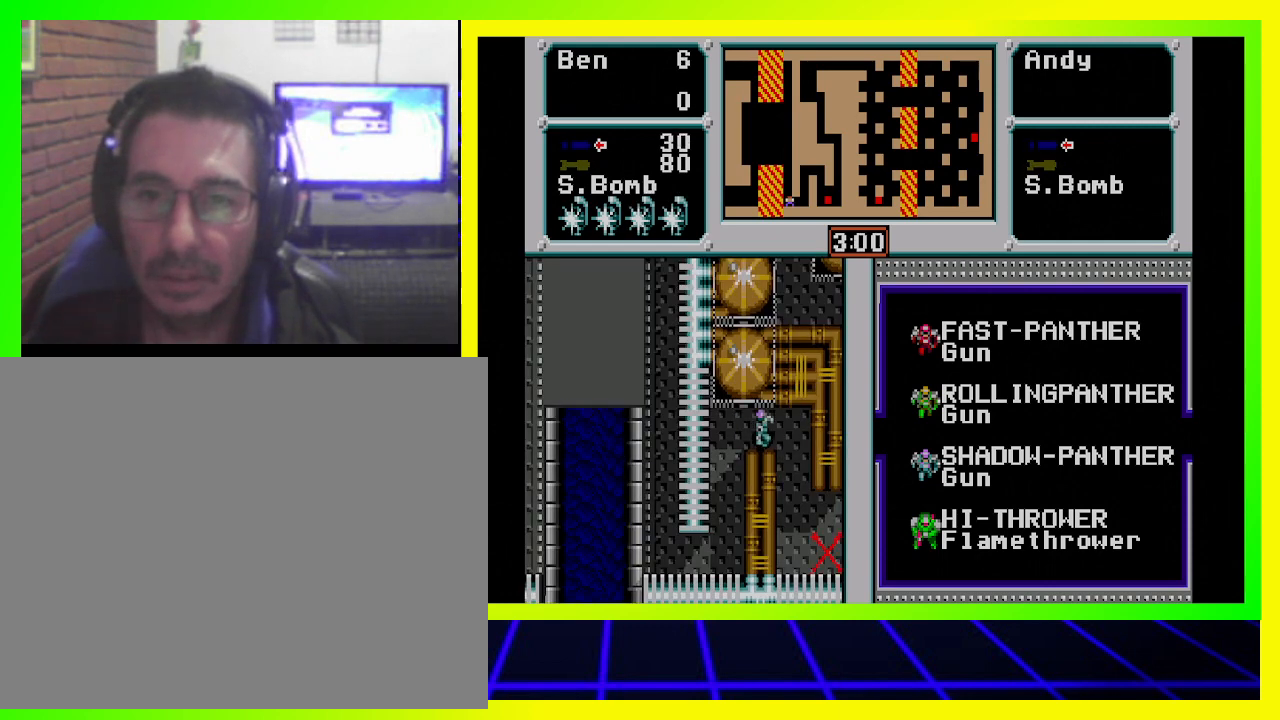
{"buttons": ["DPAD_RIGHT"], "left_stick": "center", "right_stick": "center", "events": [[233, "DPAD_RIGHT", "down"]]}
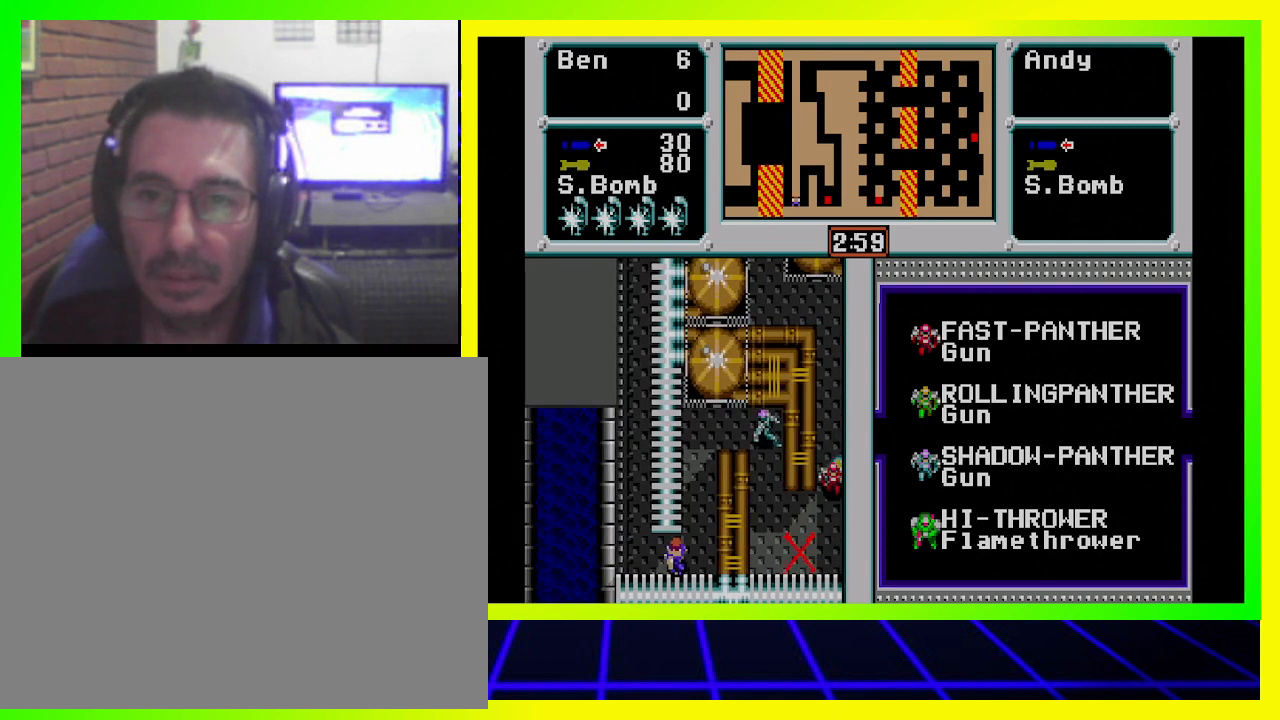
{"buttons": [], "left_stick": "center", "right_stick": "center", "events": [[300, "DPAD_RIGHT", "up"]]}
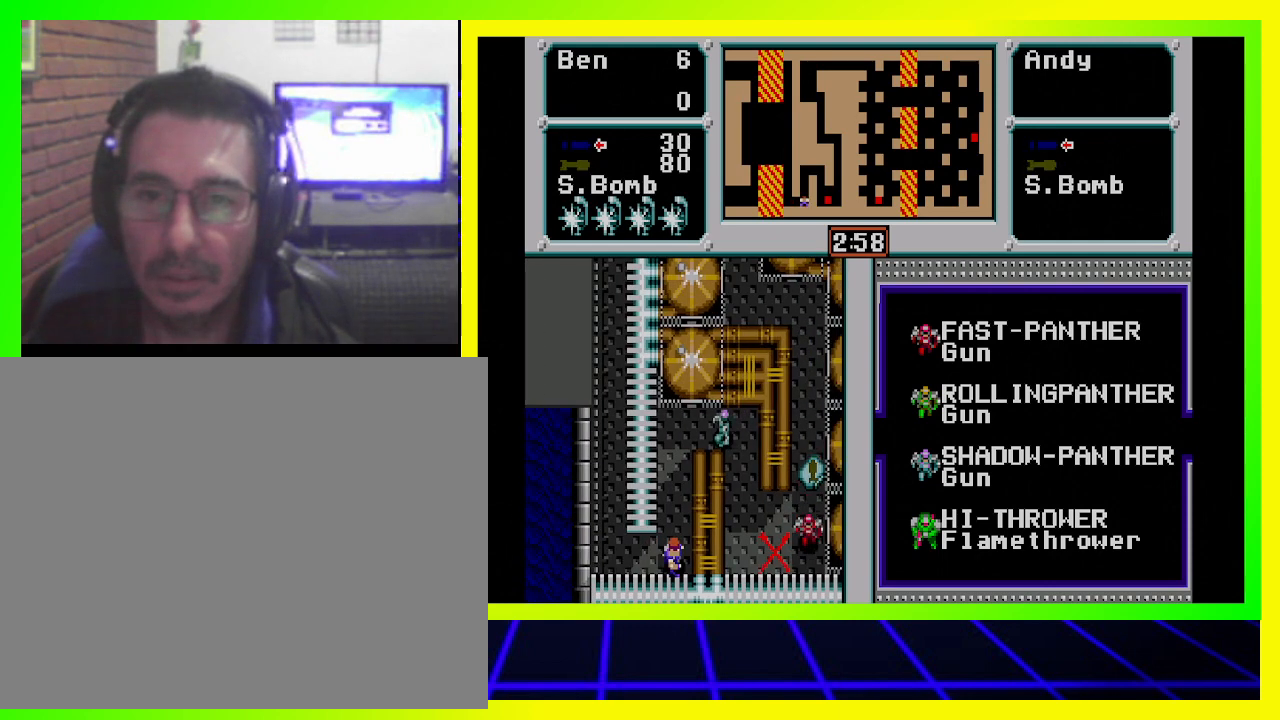
{"buttons": [], "left_stick": "center", "right_stick": "center", "events": [[33, "DPAD_UP", "down"], [133, "CROSS", "down"], [300, "CROSS", "up"], [400, "DPAD_UP", "up"]]}
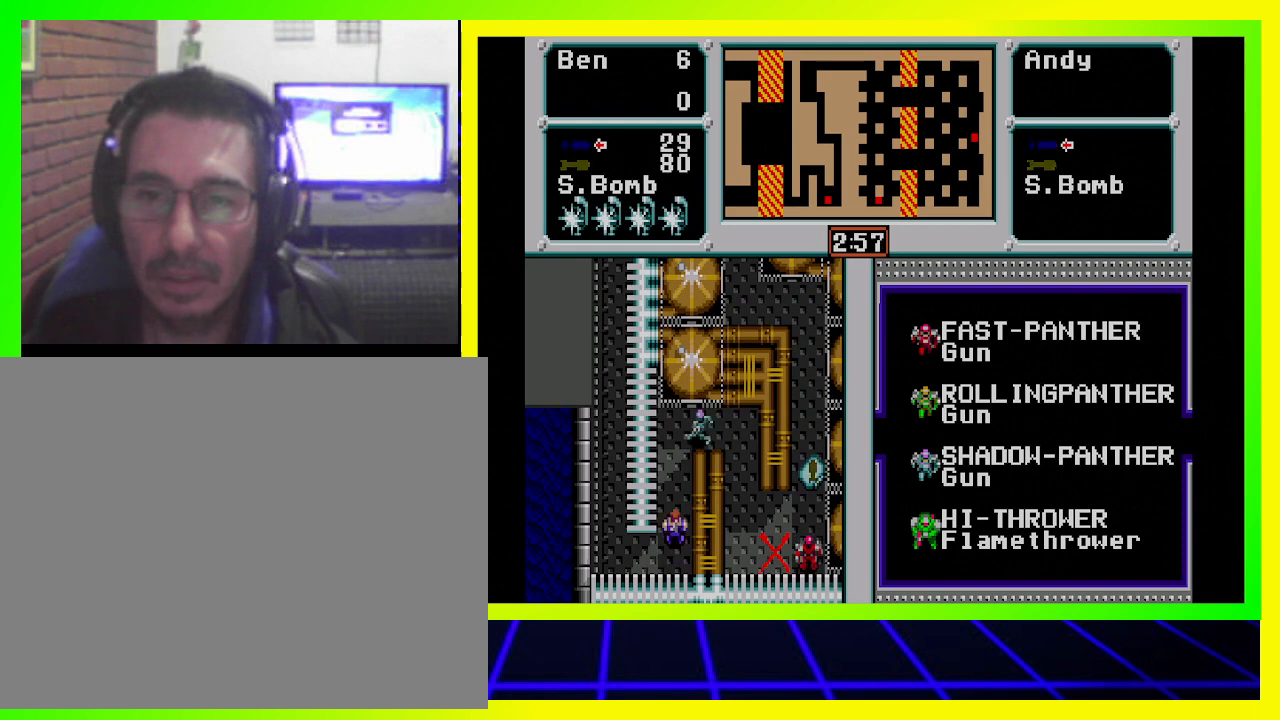
{"buttons": [], "left_stick": "center", "right_stick": "center", "events": [[133, "CROSS", "down"], [233, "CROSS", "up"], [333, "CROSS", "down"], [433, "CROSS", "up"]]}
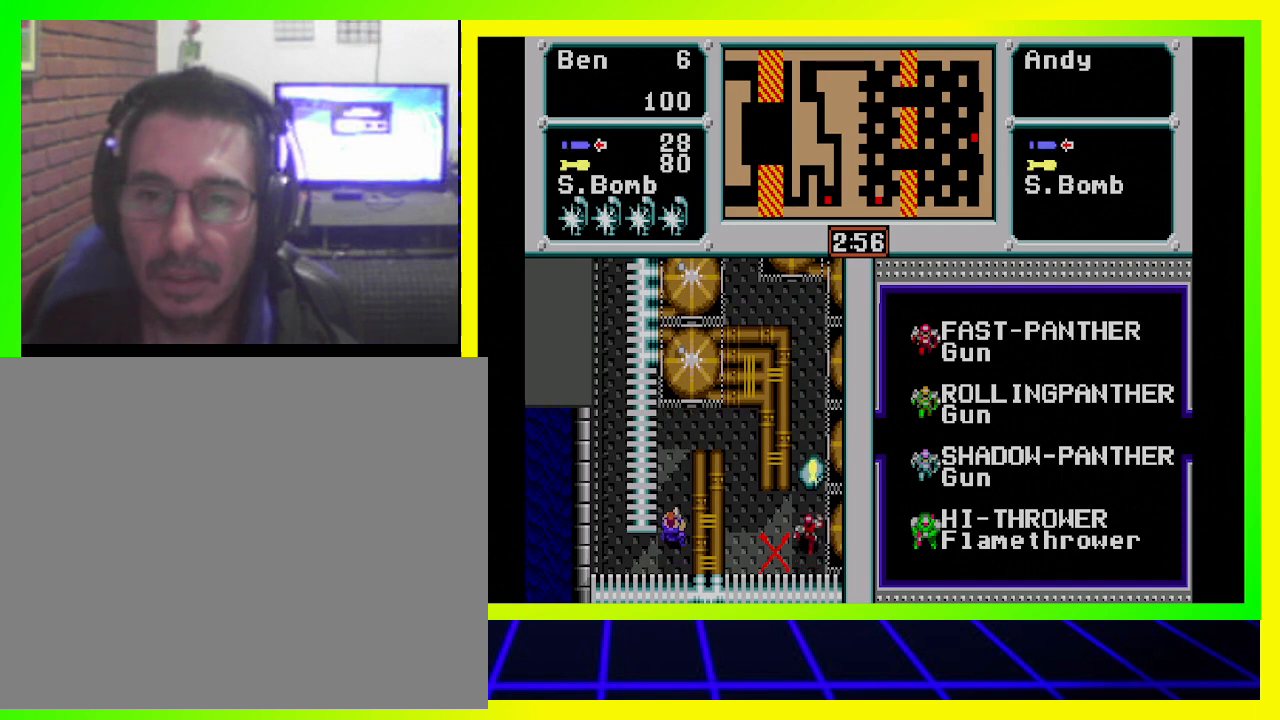
{"buttons": ["DPAD_UP"], "left_stick": "center", "right_stick": "center", "events": [[400, "DPAD_UP", "down"]]}
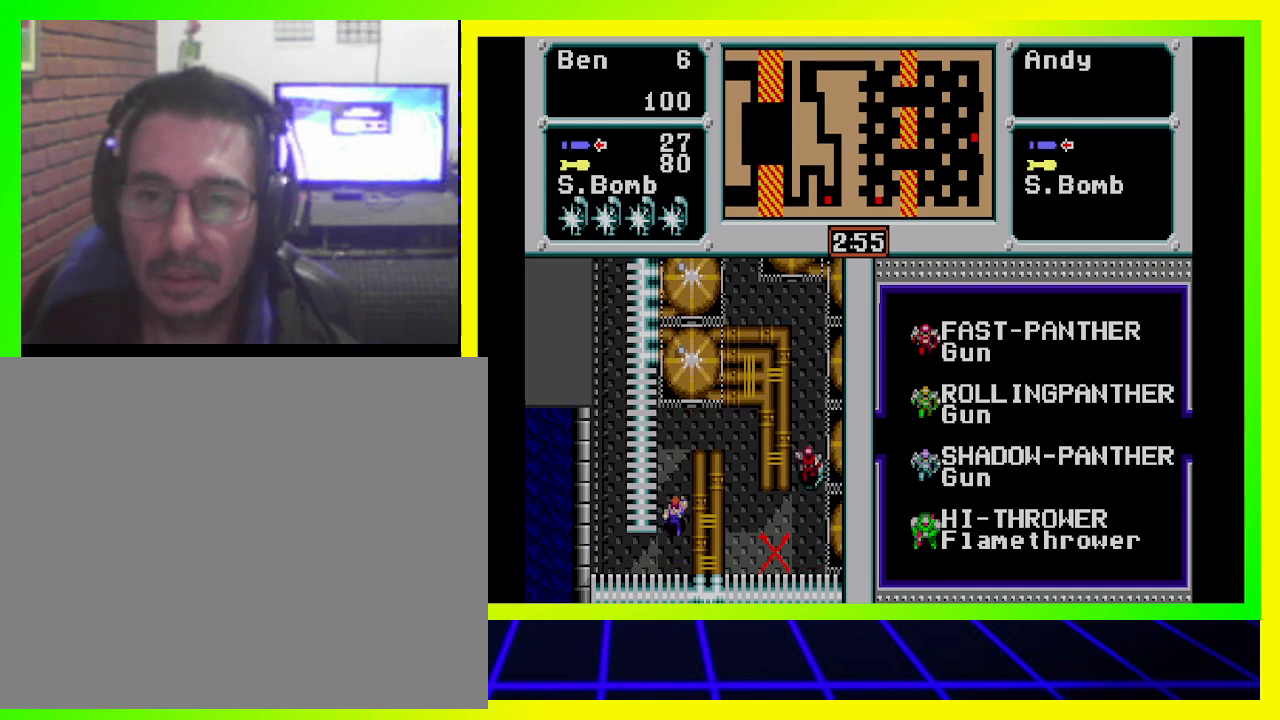
{"buttons": ["DPAD_UP"], "left_stick": "center", "right_stick": "center", "events": []}
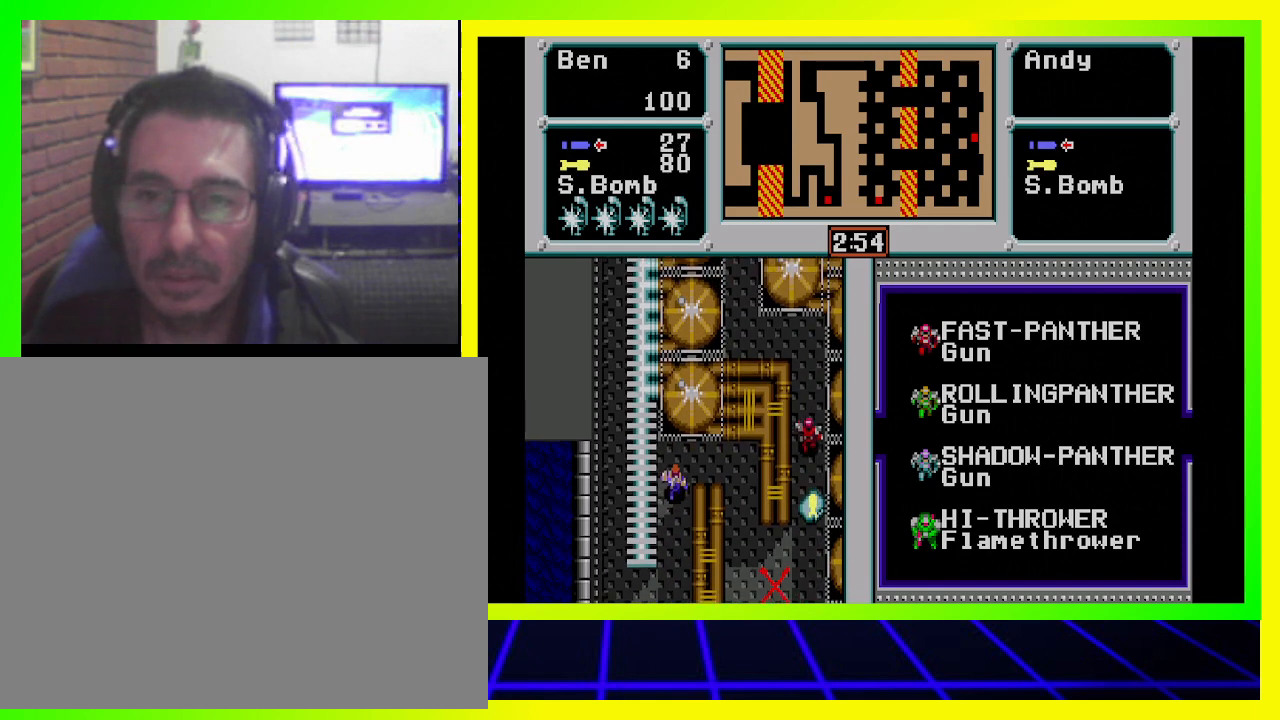
{"buttons": ["DPAD_RIGHT"], "left_stick": "center", "right_stick": "center", "events": [[300, "DPAD_UP", "up"], [333, "DPAD_RIGHT", "down"]]}
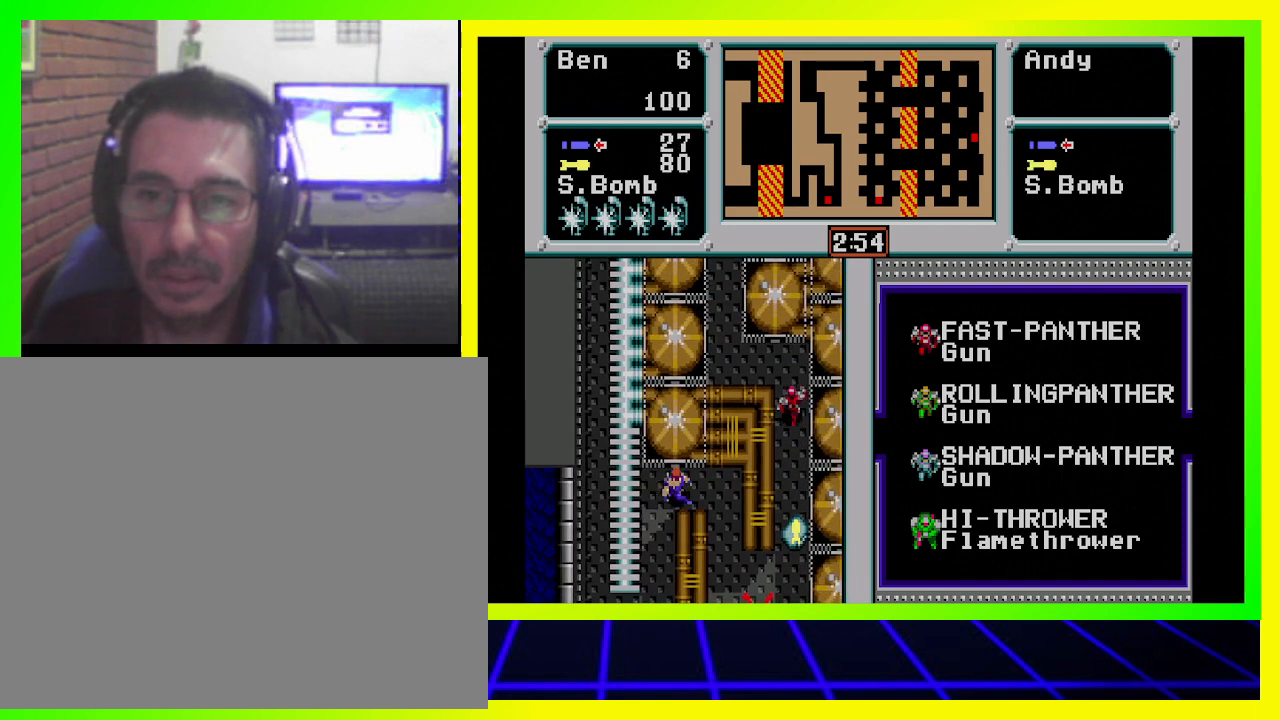
{"buttons": ["DPAD_RIGHT"], "left_stick": "center", "right_stick": "center", "events": []}
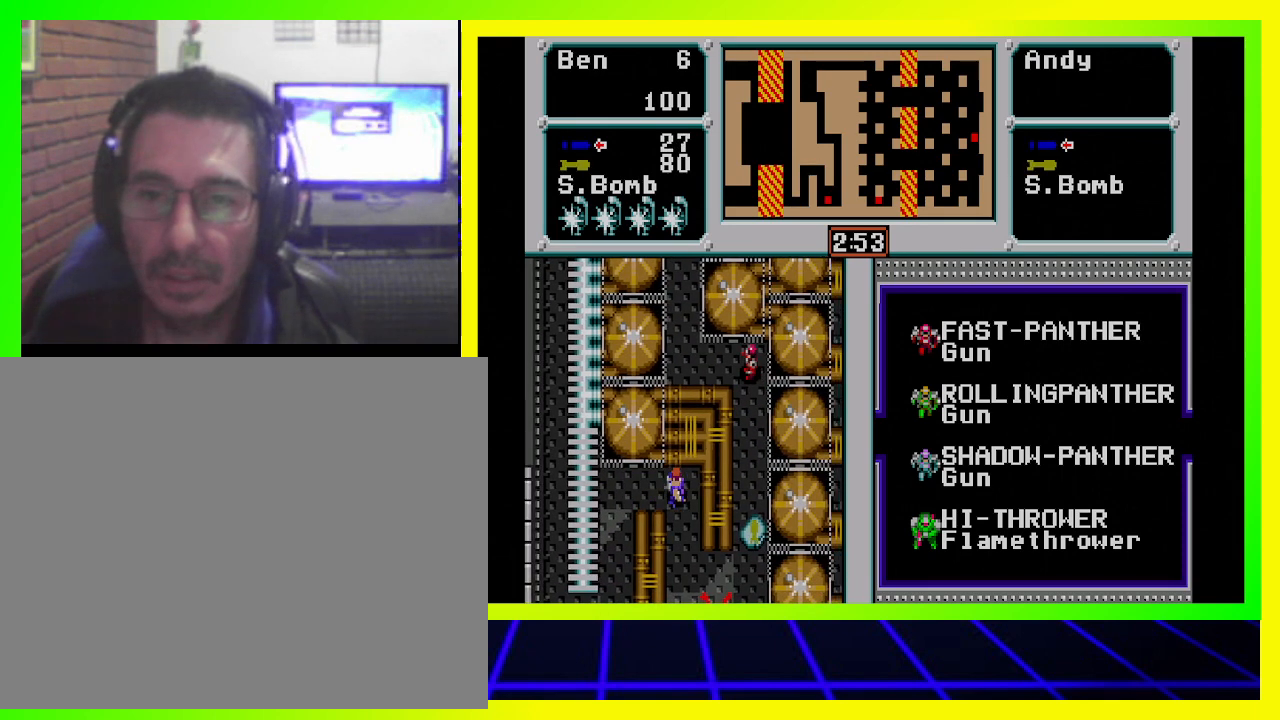
{"buttons": ["DPAD_DOWN"], "left_stick": "center", "right_stick": "center", "events": [[167, "DPAD_DOWN", "down"], [200, "DPAD_RIGHT", "up"]]}
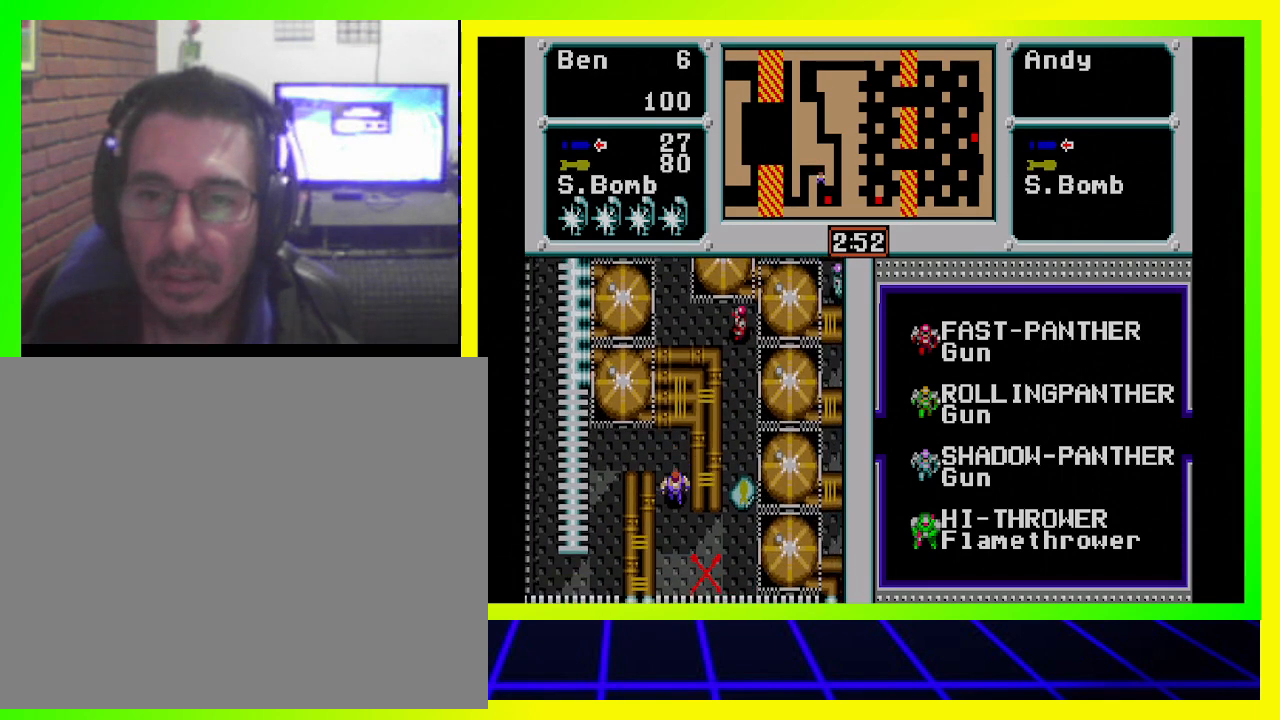
{"buttons": ["DPAD_DOWN", "DPAD_RIGHT"], "left_stick": "center", "right_stick": "center", "events": [[433, "DPAD_RIGHT", "down"]]}
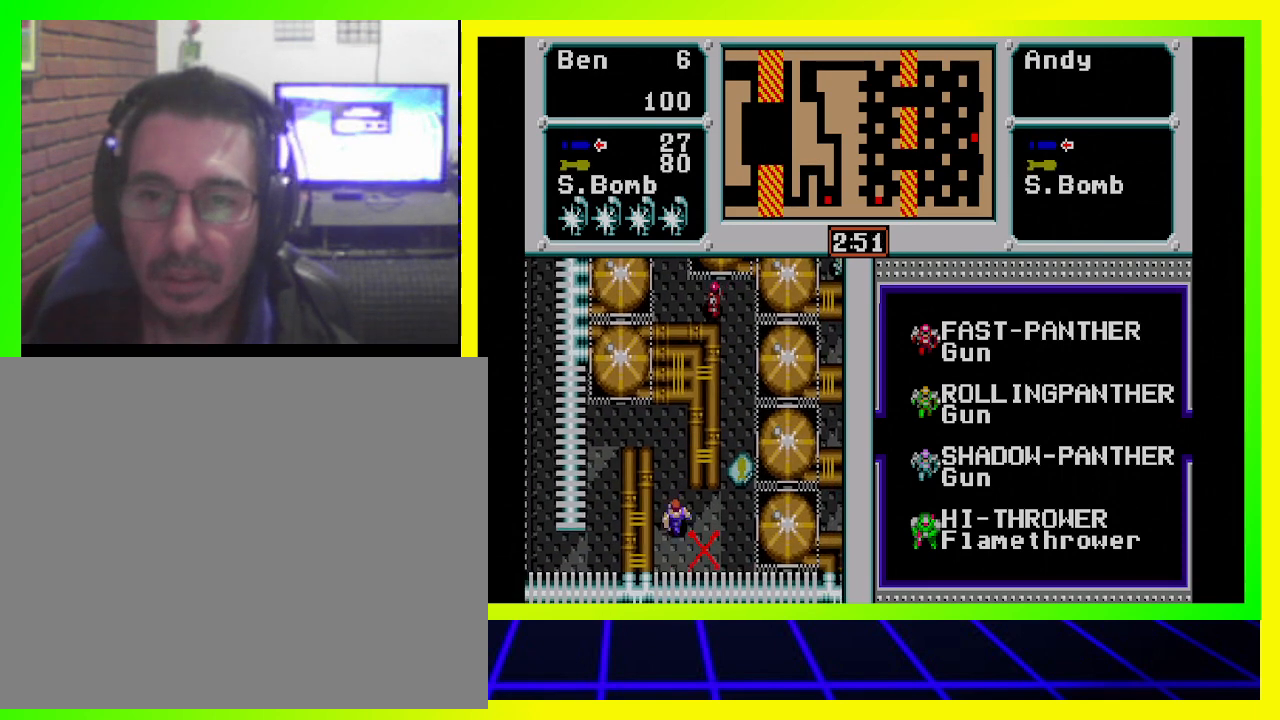
{"buttons": ["DPAD_RIGHT"], "left_stick": "center", "right_stick": "center", "events": [[133, "DPAD_DOWN", "up"]]}
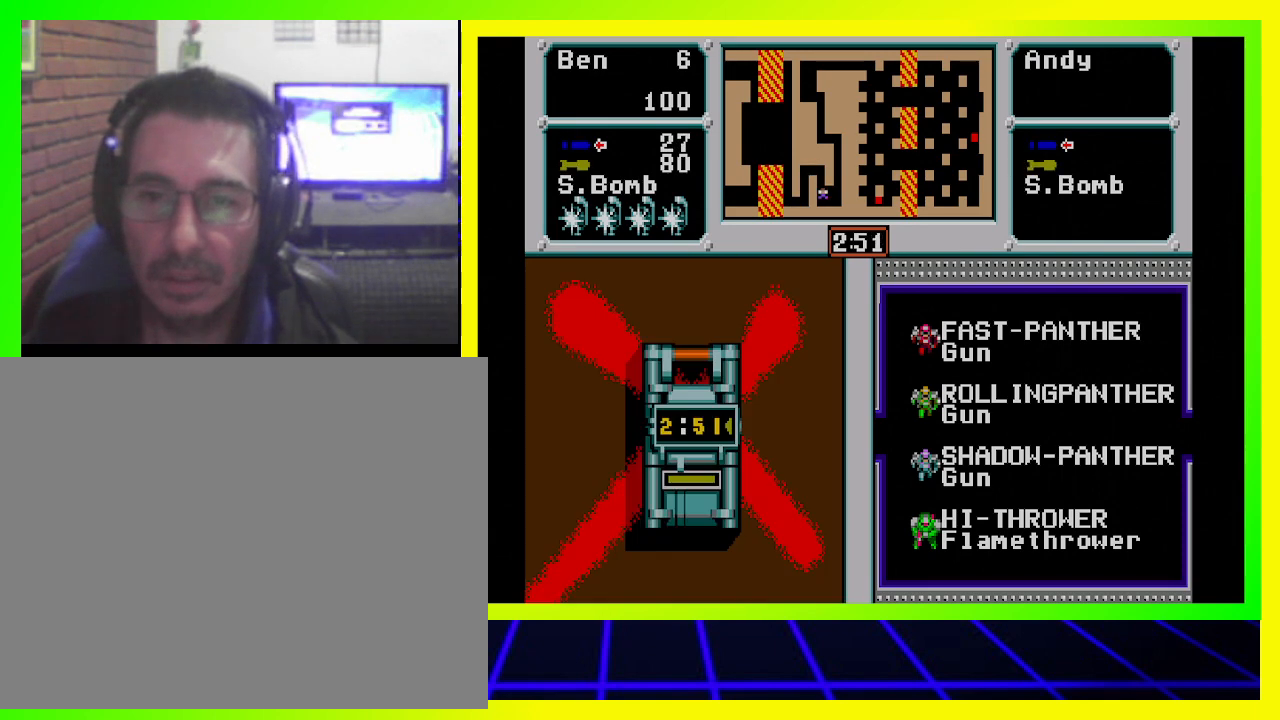
{"buttons": [], "left_stick": "center", "right_stick": "center", "events": [[133, "DPAD_RIGHT", "up"]]}
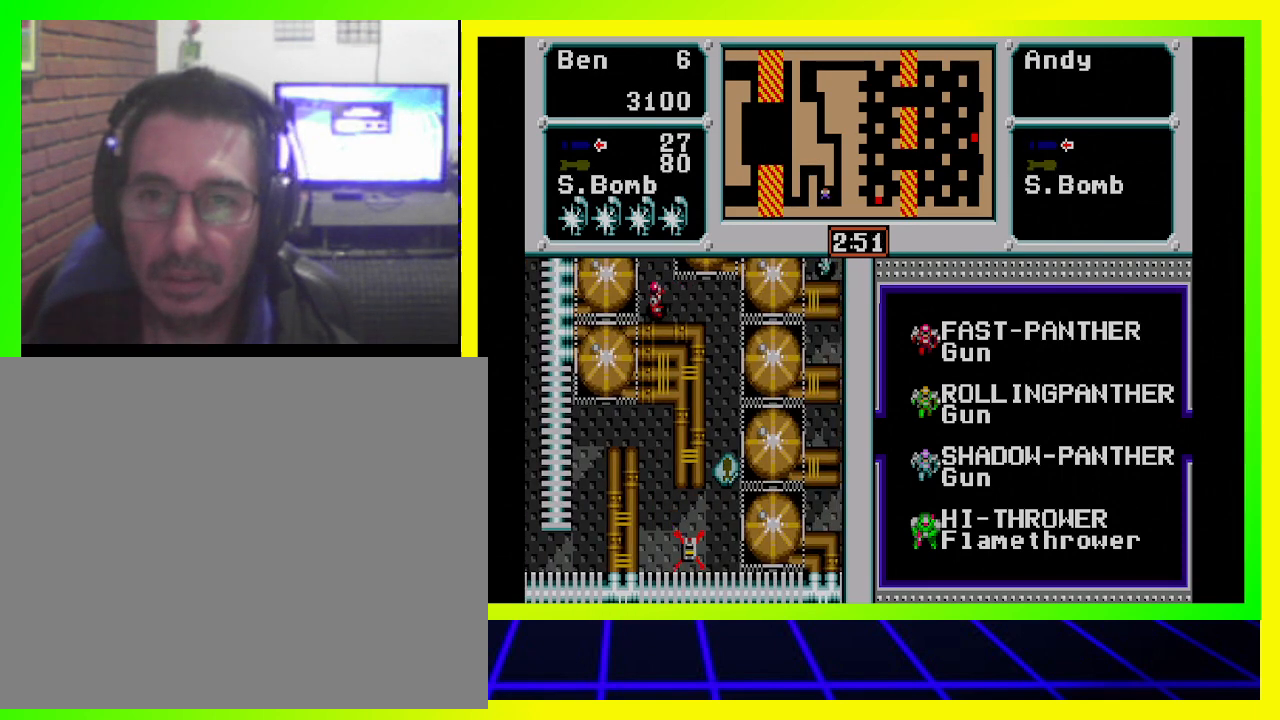
{"buttons": ["DPAD_UP"], "left_stick": "center", "right_stick": "center", "events": [[33, "DPAD_RIGHT", "down"], [467, "DPAD_RIGHT", "up"], [500, "DPAD_UP", "down"]]}
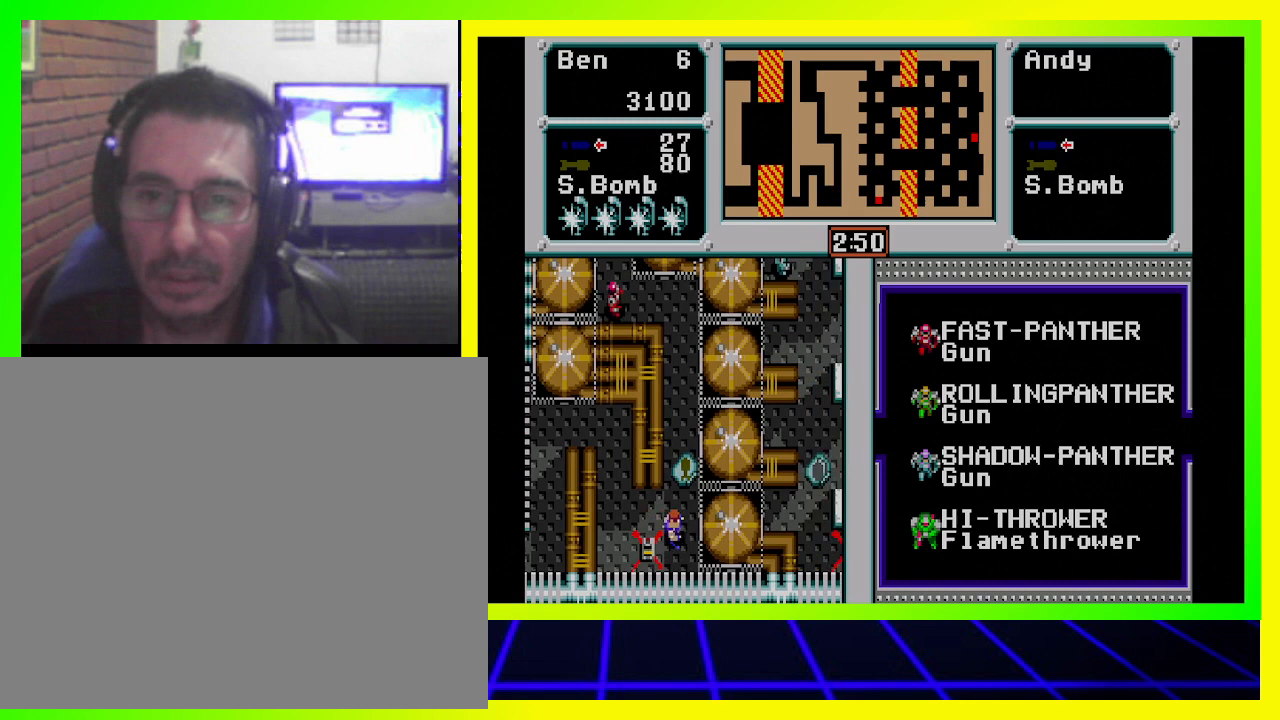
{"buttons": ["CROSS", "DPAD_UP"], "left_stick": "center", "right_stick": "center", "events": [[500, "CROSS", "down"]]}